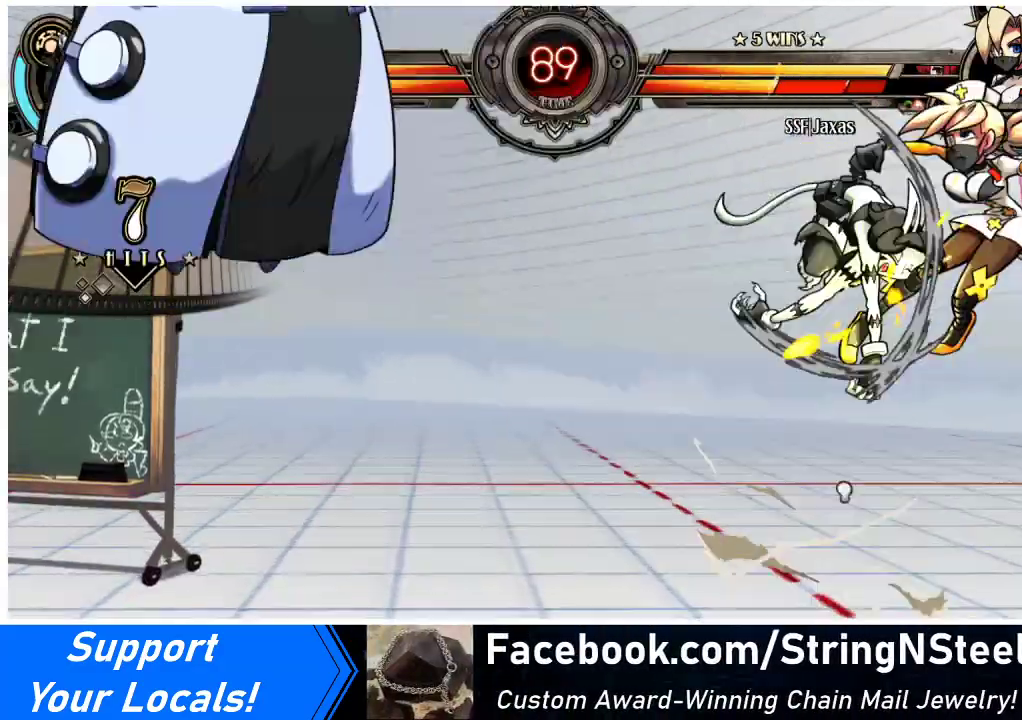
Gameplay with a controller (arcade stick); each line is a JSON object with the inputs held at the frame after it. "events" lists button and stick changes between this image and that frame as [ms after this image, input, new state], when the widget could be followed in between. Not read: L3 R3.
{"buttons": ["DPAD_RIGHT"], "events": [[33, "DPAD_DOWN", "up"]]}
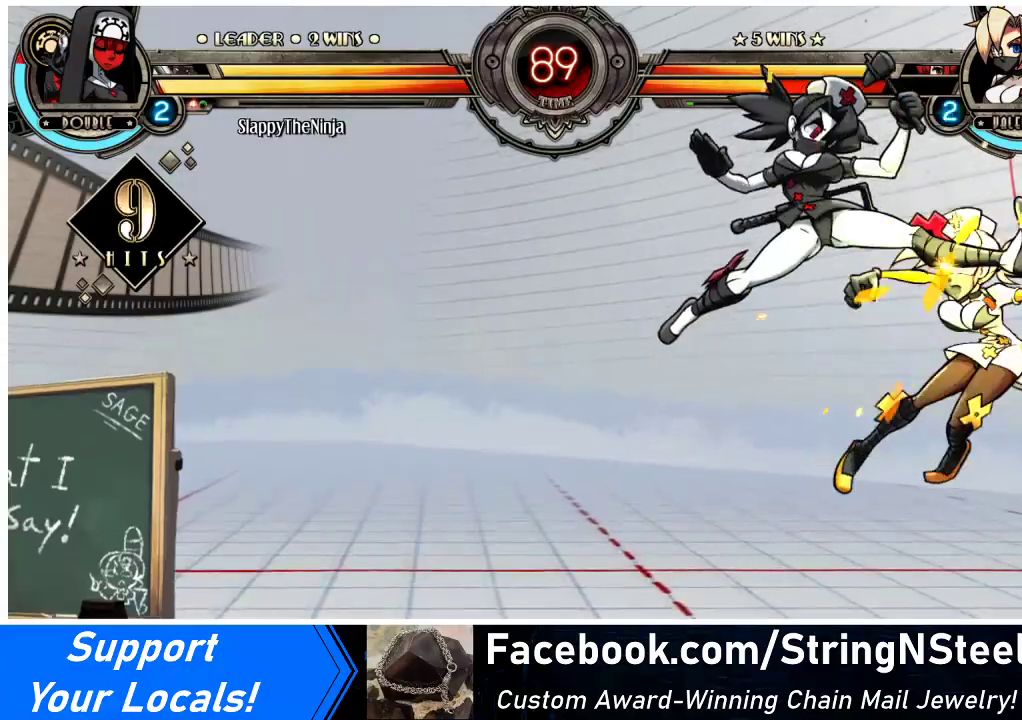
{"buttons": ["DPAD_RIGHT"], "events": []}
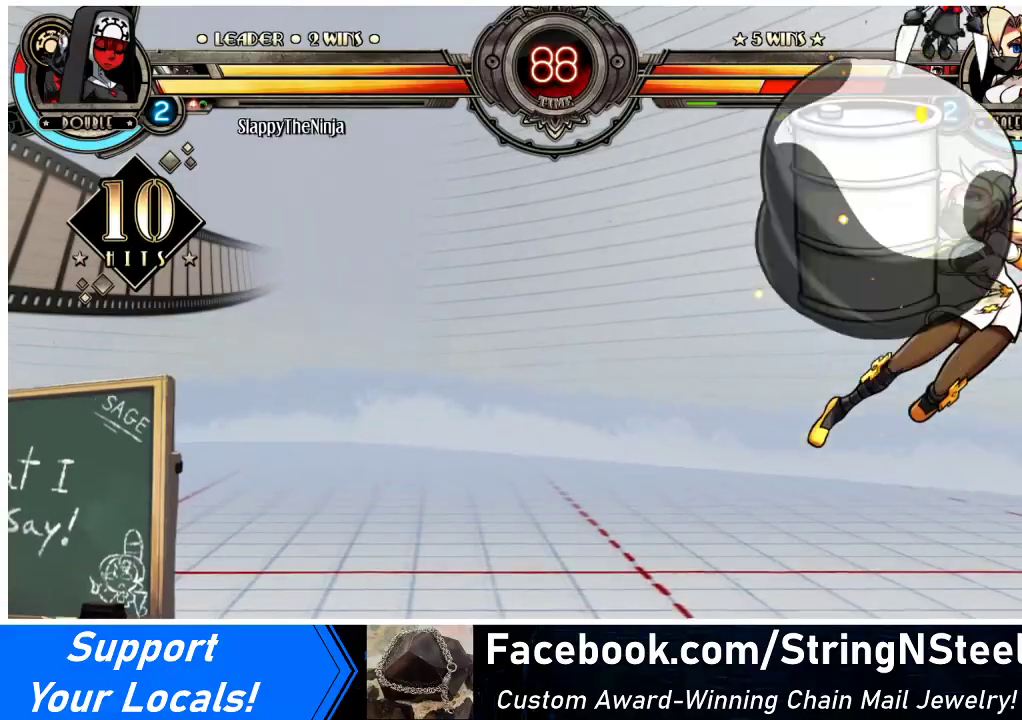
{"buttons": ["DPAD_RIGHT"], "events": []}
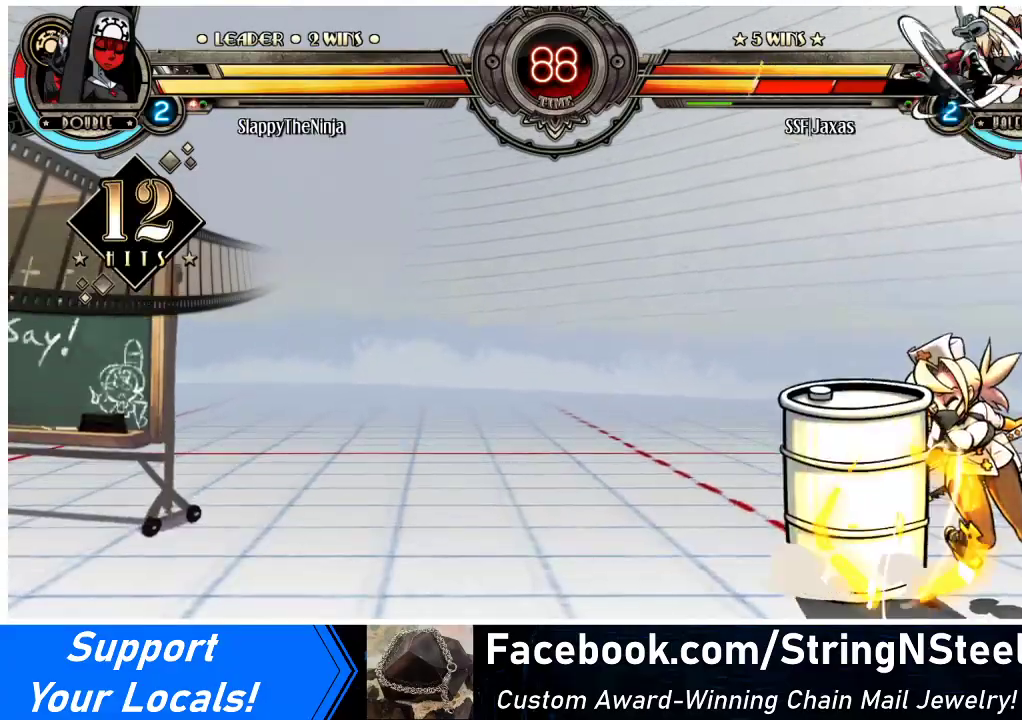
{"buttons": ["DPAD_RIGHT"], "events": []}
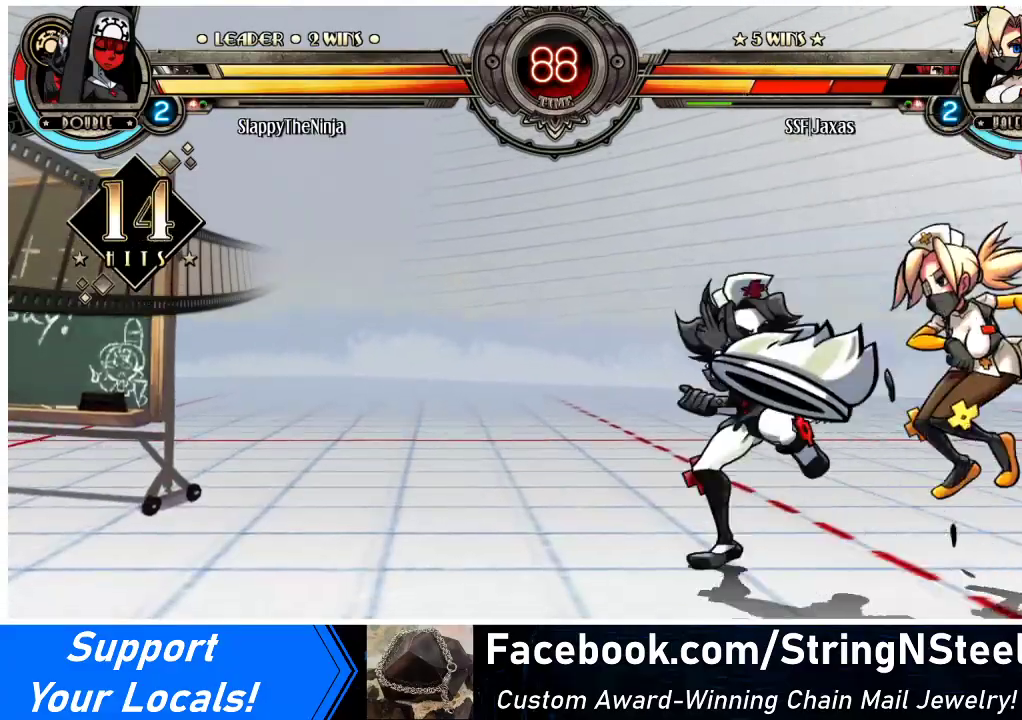
{"buttons": ["DPAD_DOWN", "DPAD_RIGHT"], "events": [[200, "DPAD_DOWN", "down"]]}
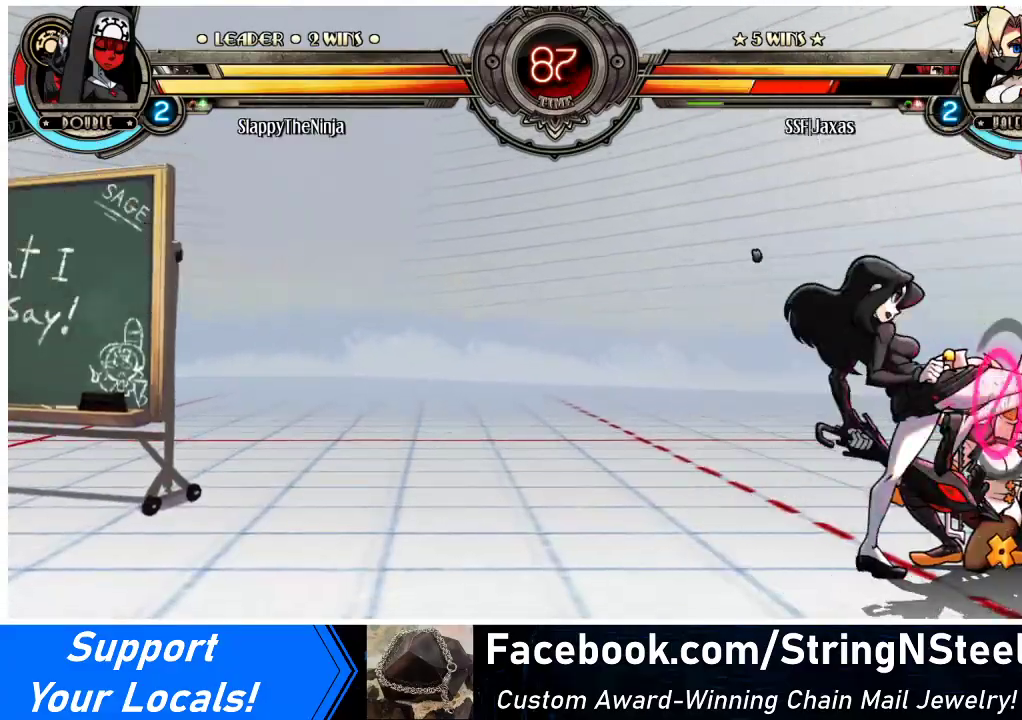
{"buttons": ["DPAD_LEFT"], "events": [[167, "DPAD_DOWN", "up"], [200, "DPAD_RIGHT", "up"], [233, "CIRCLE", "down"], [233, "DPAD_LEFT", "down"], [233, "TRIANGLE", "down"], [367, "CIRCLE", "up"], [367, "TRIANGLE", "up"]]}
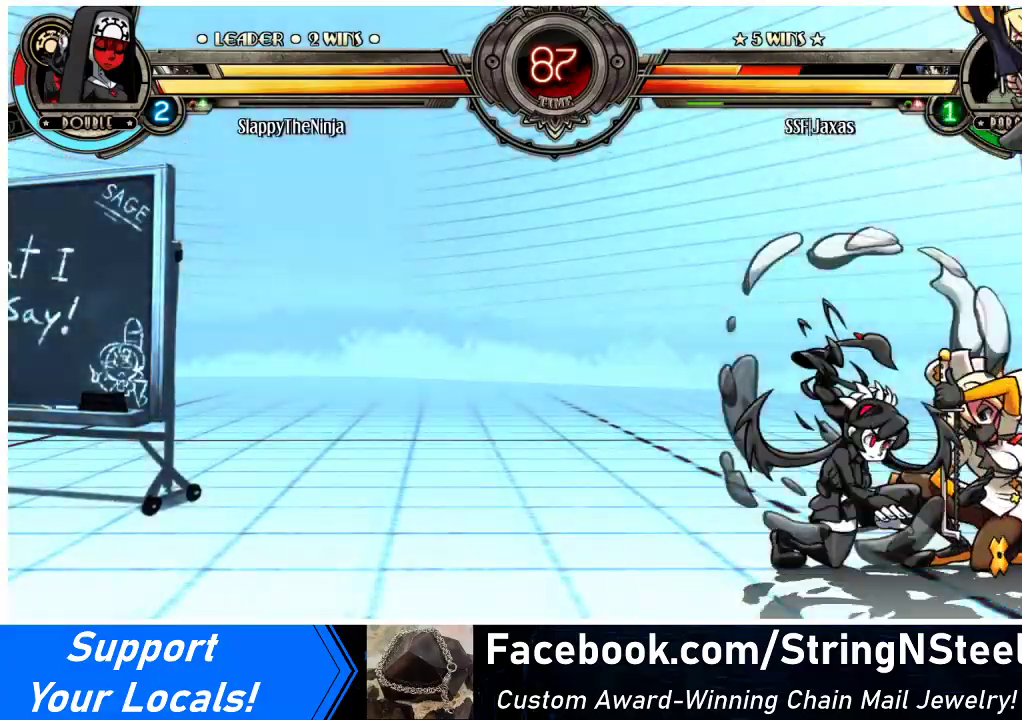
{"buttons": [], "events": [[367, "DPAD_LEFT", "up"]]}
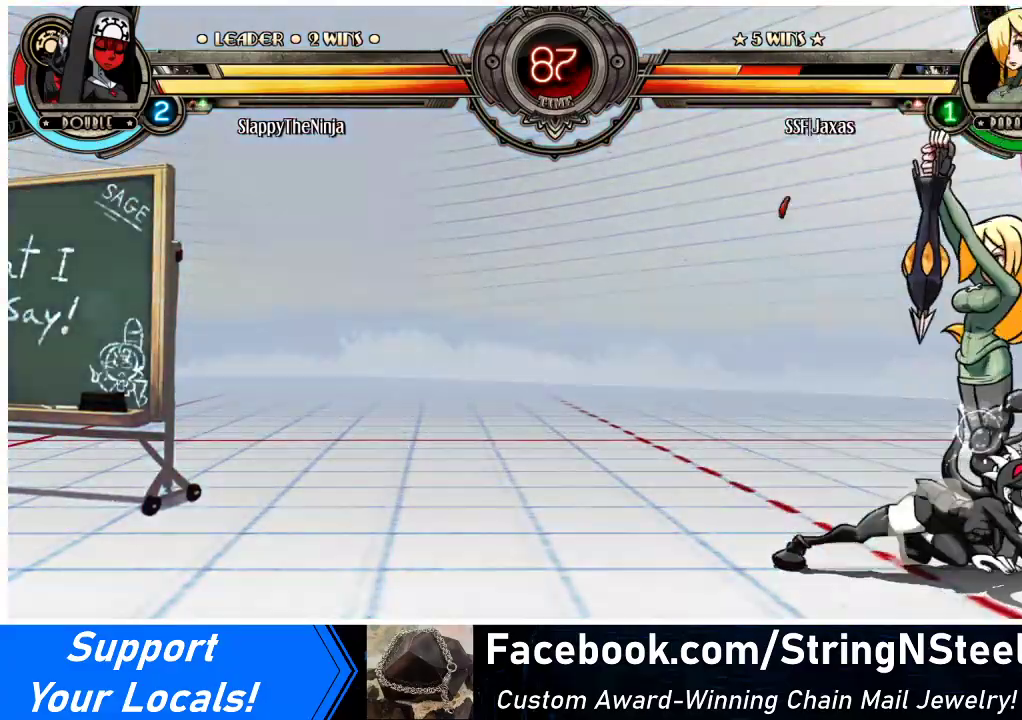
{"buttons": [], "events": [[167, "DPAD_DOWN", "down"], [200, "DPAD_LEFT", "down"], [267, "DPAD_DOWN", "up"], [267, "SQUARE", "down"], [267, "TRIANGLE", "down"], [333, "SQUARE", "up"], [333, "TRIANGLE", "up"], [367, "DPAD_LEFT", "up"]]}
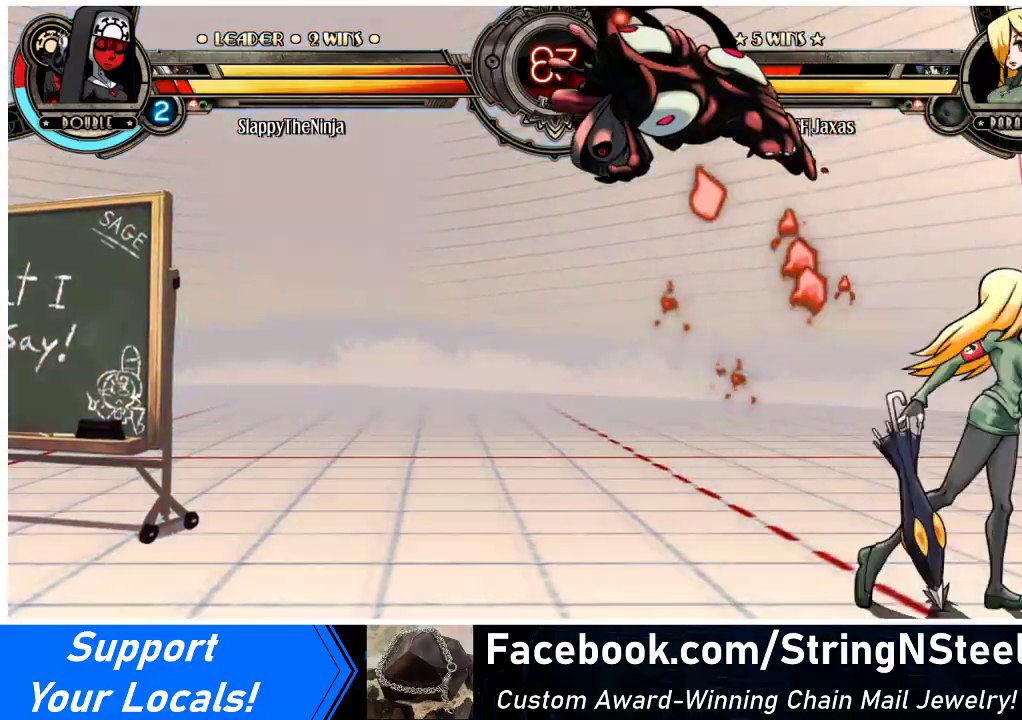
{"buttons": [], "events": []}
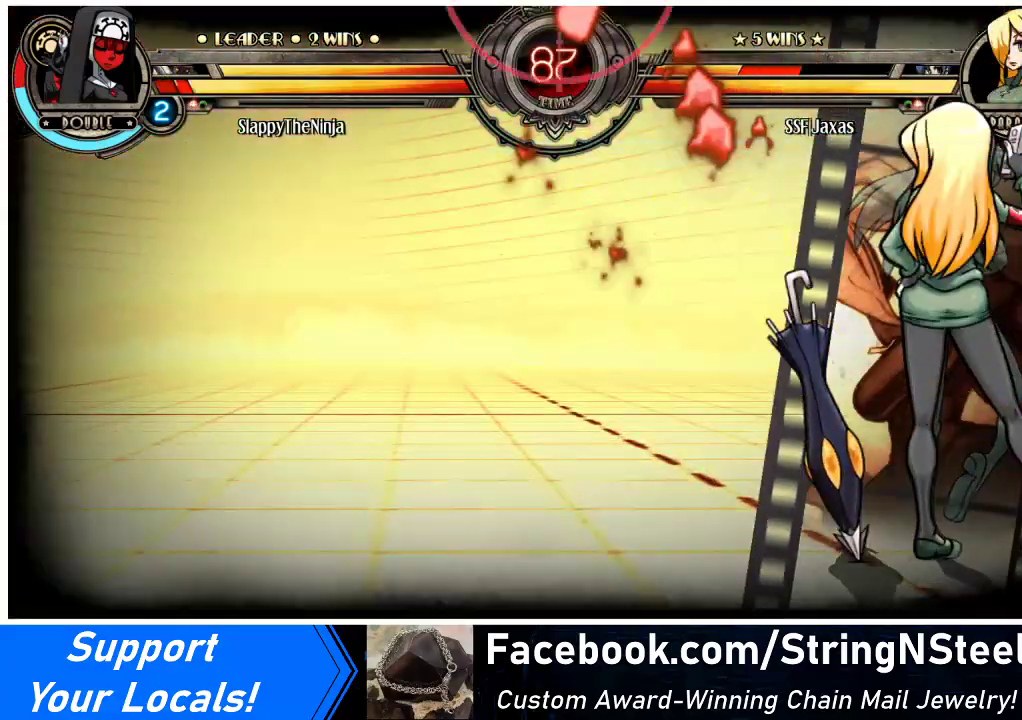
{"buttons": [], "events": []}
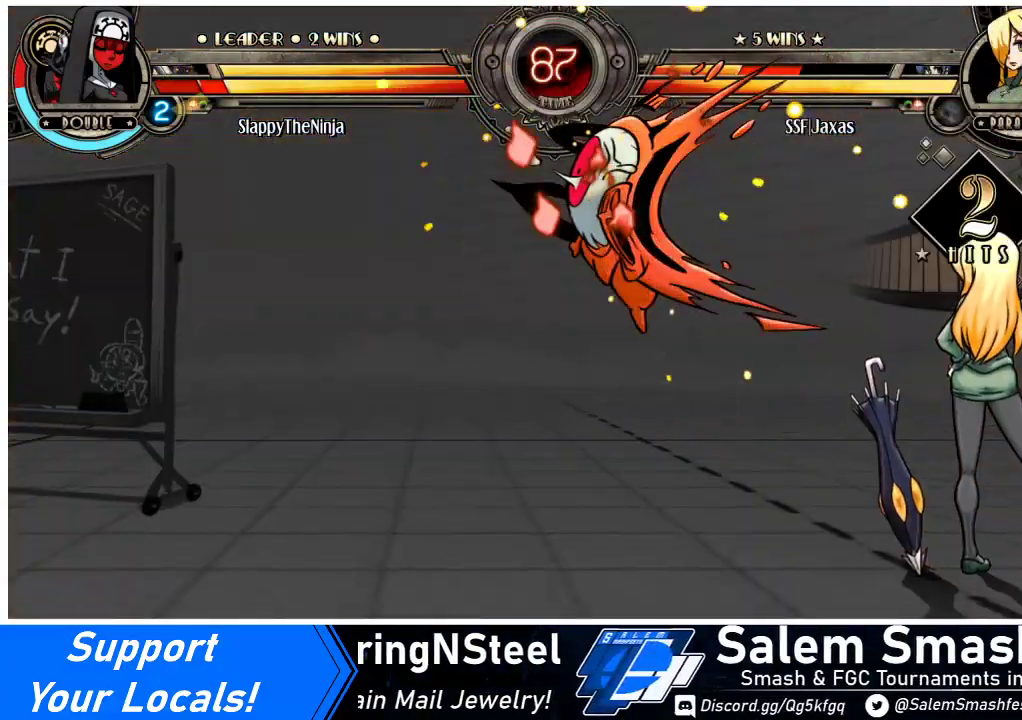
{"buttons": [], "events": []}
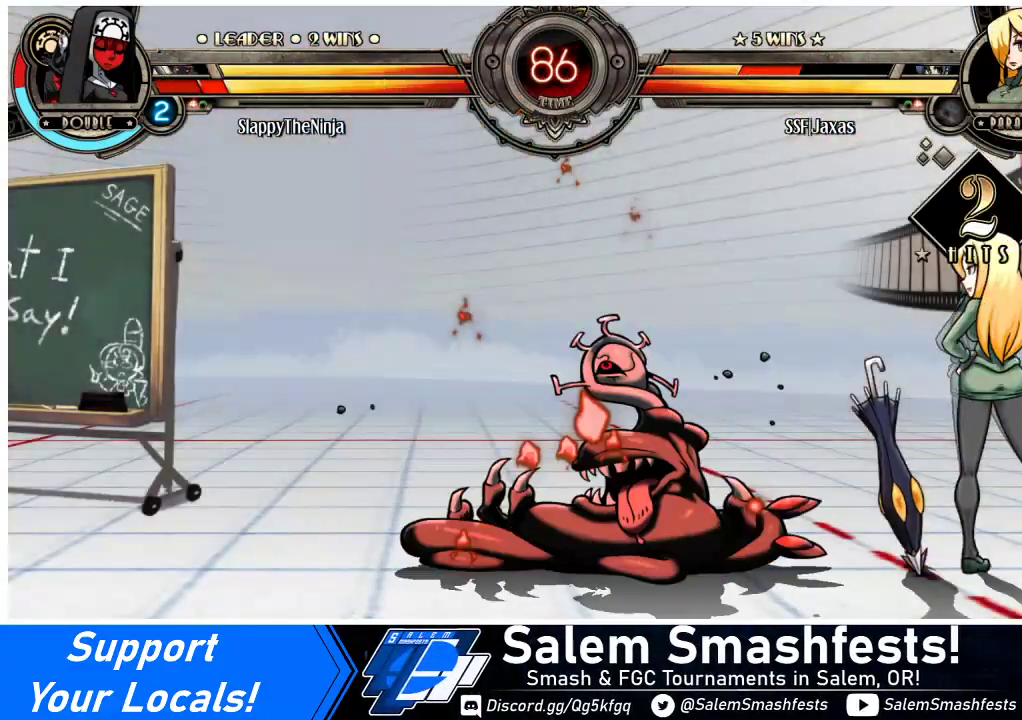
{"buttons": [], "events": []}
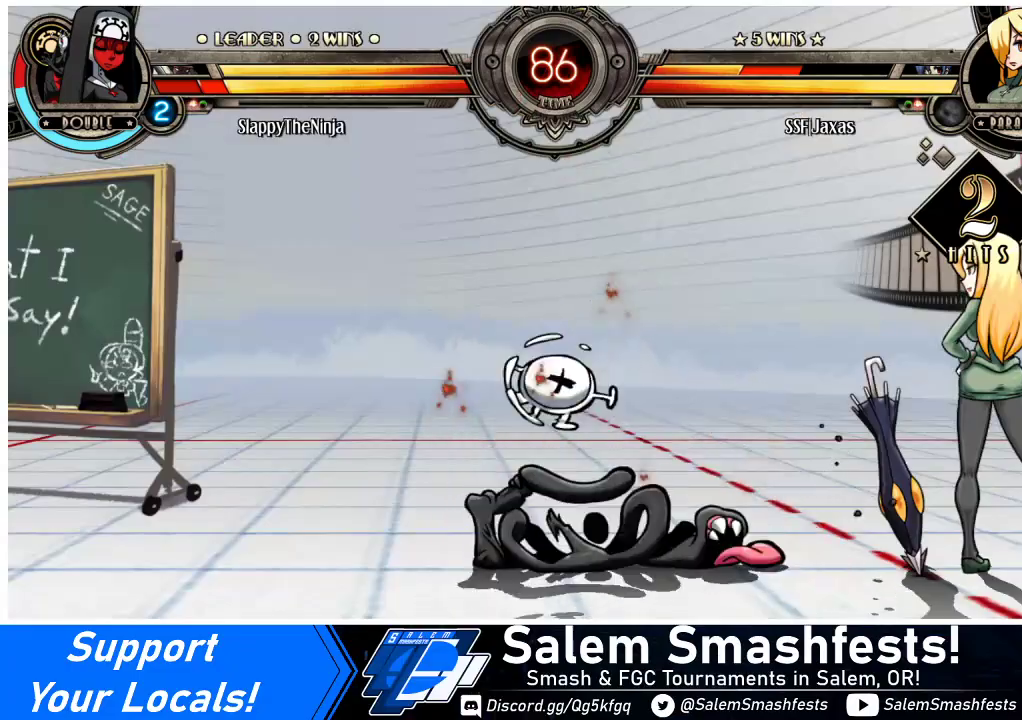
{"buttons": ["DPAD_LEFT"], "events": [[100, "DPAD_LEFT", "down"], [167, "DPAD_LEFT", "up"], [233, "DPAD_LEFT", "down"], [333, "DPAD_LEFT", "up"], [400, "DPAD_LEFT", "down"]]}
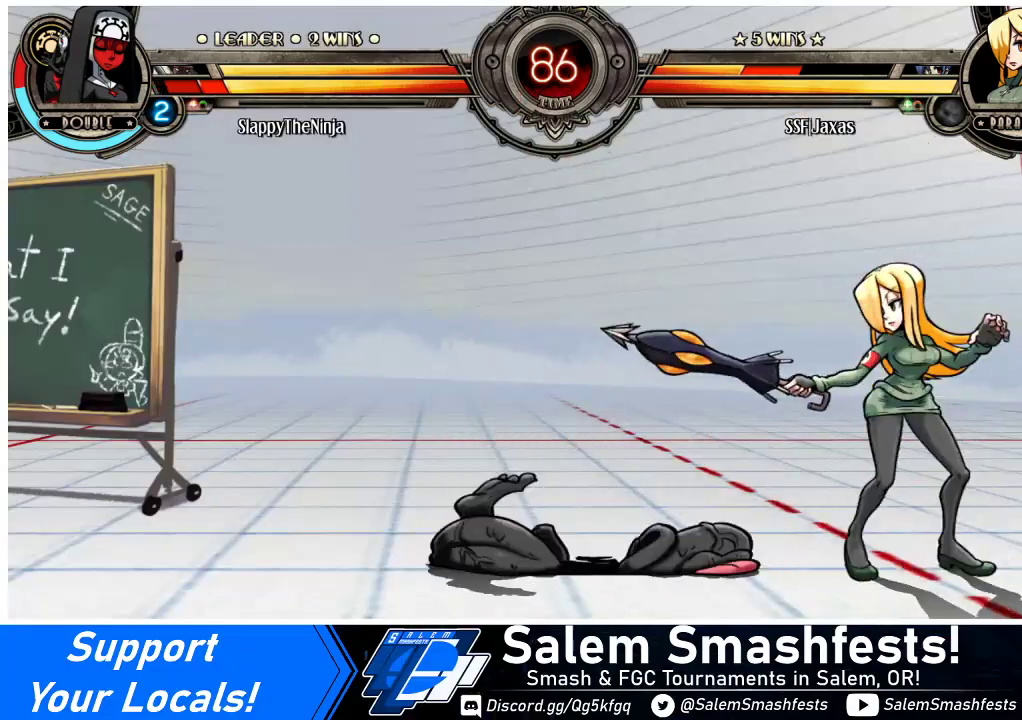
{"buttons": ["CROSS", "DPAD_RIGHT"], "events": [[33, "DPAD_LEFT", "up"], [67, "DPAD_LEFT", "down"], [167, "DPAD_UP", "down"], [300, "DPAD_UP", "up"], [333, "DPAD_LEFT", "up"], [333, "DPAD_RIGHT", "down"], [467, "CROSS", "down"]]}
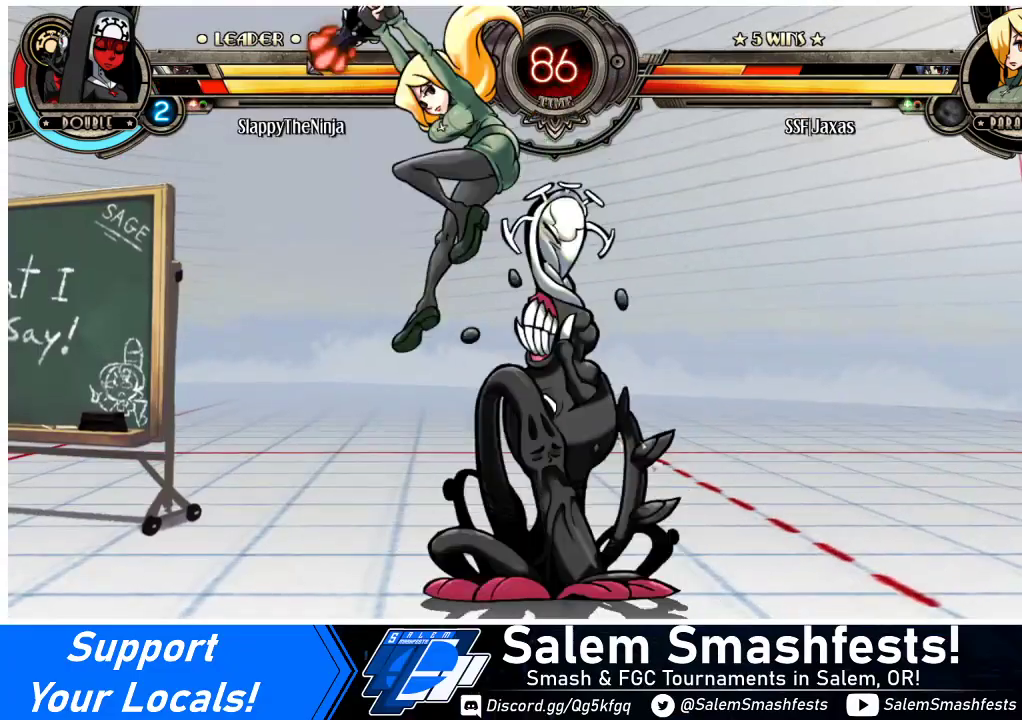
{"buttons": ["DPAD_DOWN"], "events": [[67, "CROSS", "up"], [233, "DPAD_DOWN", "down"], [333, "DPAD_RIGHT", "up"]]}
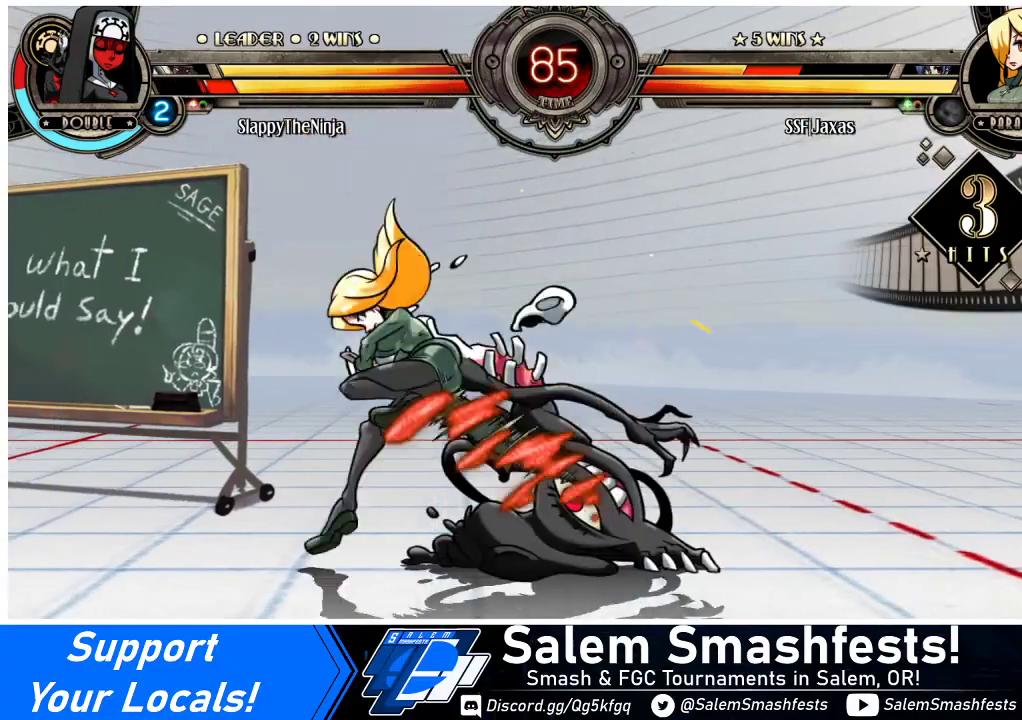
{"buttons": ["DPAD_LEFT"], "events": [[100, "CROSS", "down"], [233, "CROSS", "up"], [267, "CIRCLE", "down"], [433, "CIRCLE", "up"], [467, "DPAD_LEFT", "down"], [500, "DPAD_DOWN", "up"]]}
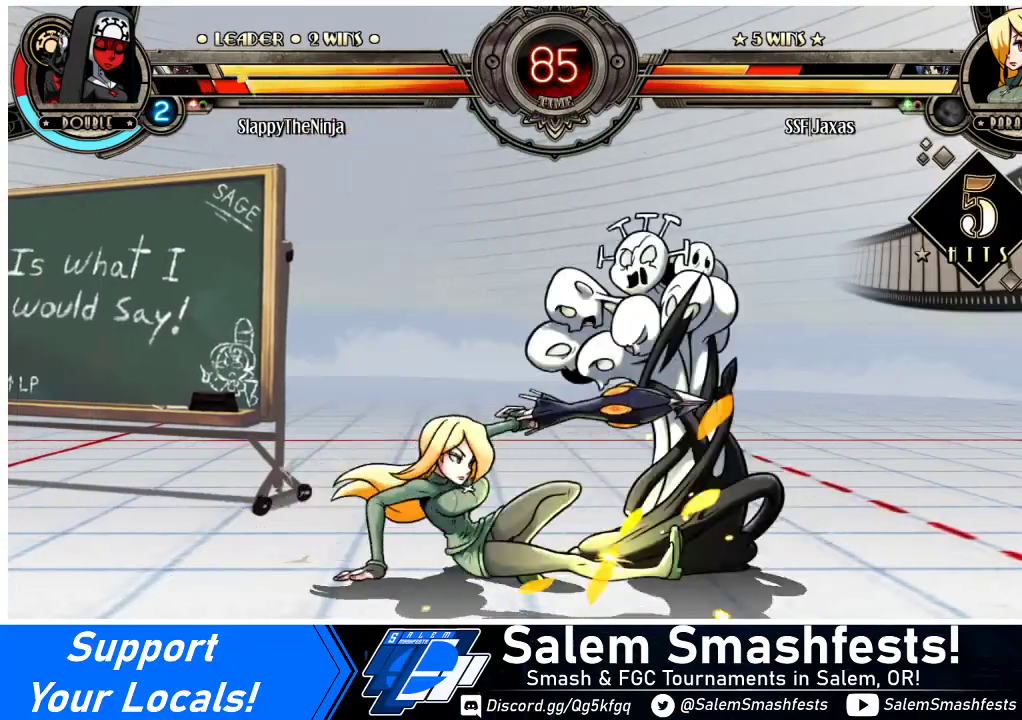
{"buttons": ["R1", "DPAD_LEFT"], "events": [[100, "R1", "down"], [233, "R1", "up"], [433, "R1", "down"]]}
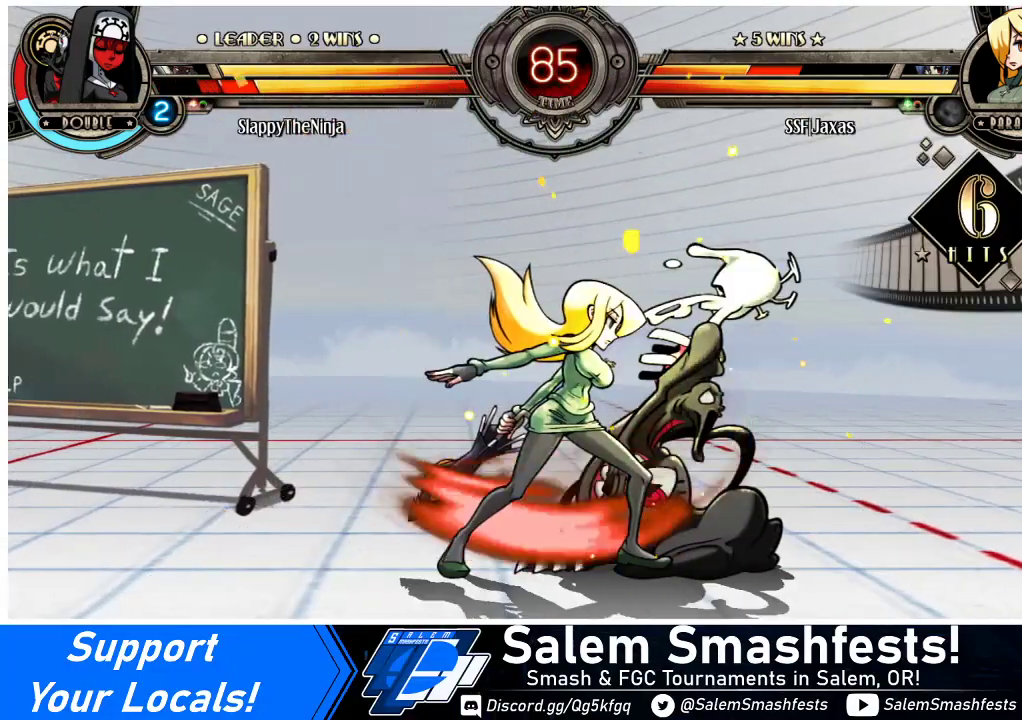
{"buttons": [], "events": [[133, "R1", "up"], [200, "DPAD_LEFT", "up"], [267, "DPAD_RIGHT", "down"], [300, "SQUARE", "down"], [467, "SQUARE", "up"], [500, "DPAD_RIGHT", "up"]]}
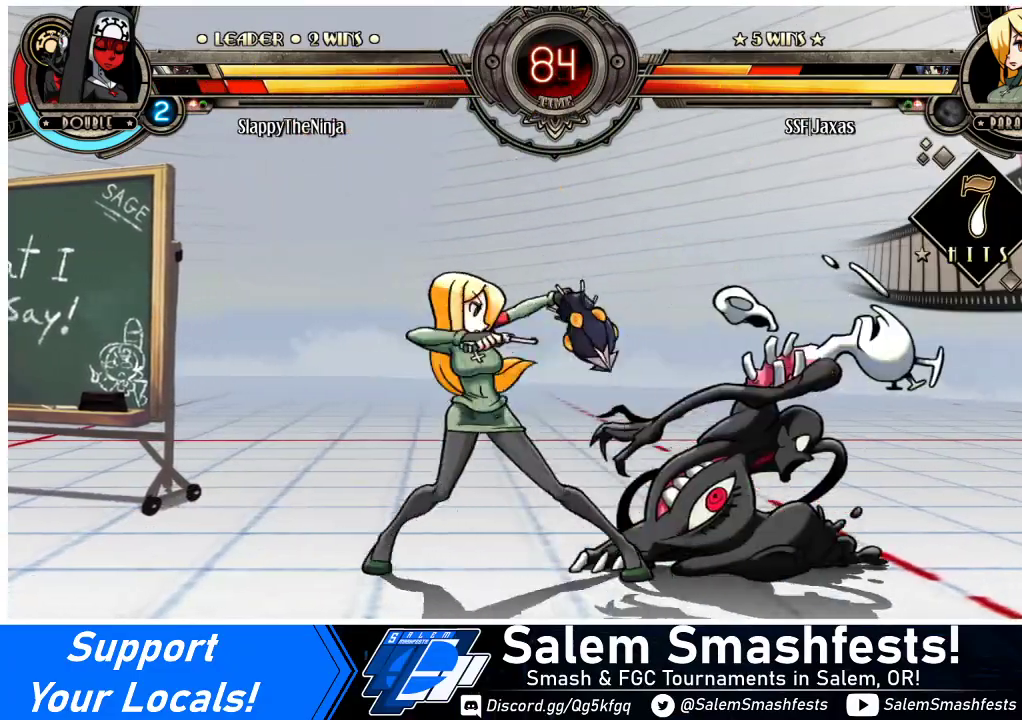
{"buttons": ["TRIANGLE", "DPAD_LEFT"], "events": [[33, "DPAD_LEFT", "down"], [400, "TRIANGLE", "down"]]}
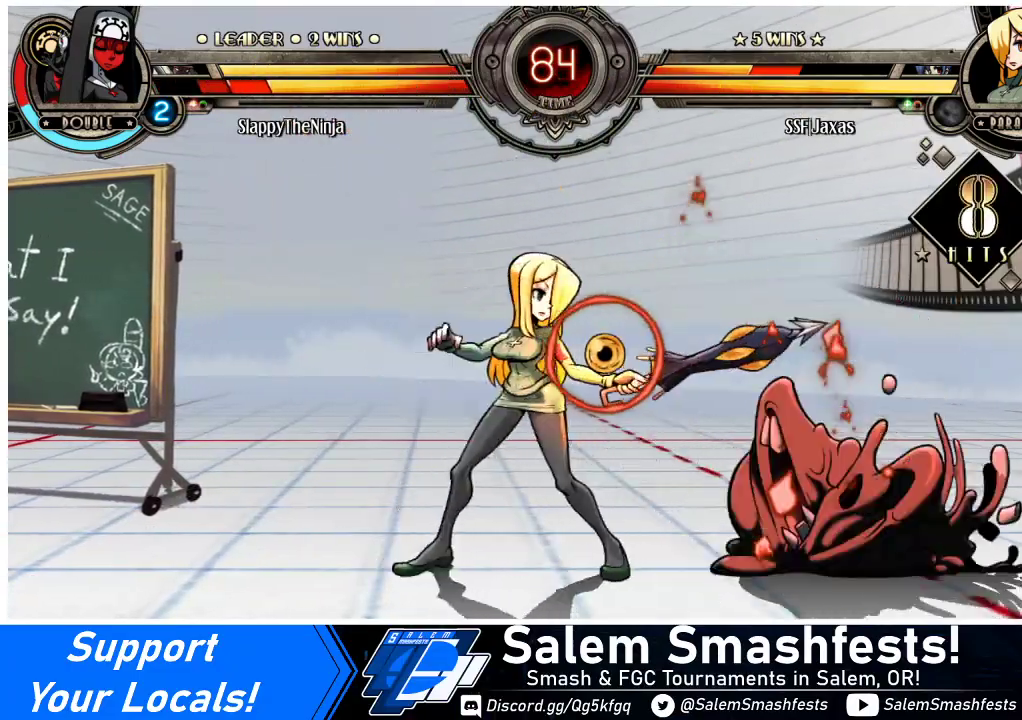
{"buttons": ["DPAD_LEFT"], "events": [[33, "TRIANGLE", "up"], [133, "R2", "down"], [333, "R2", "up"]]}
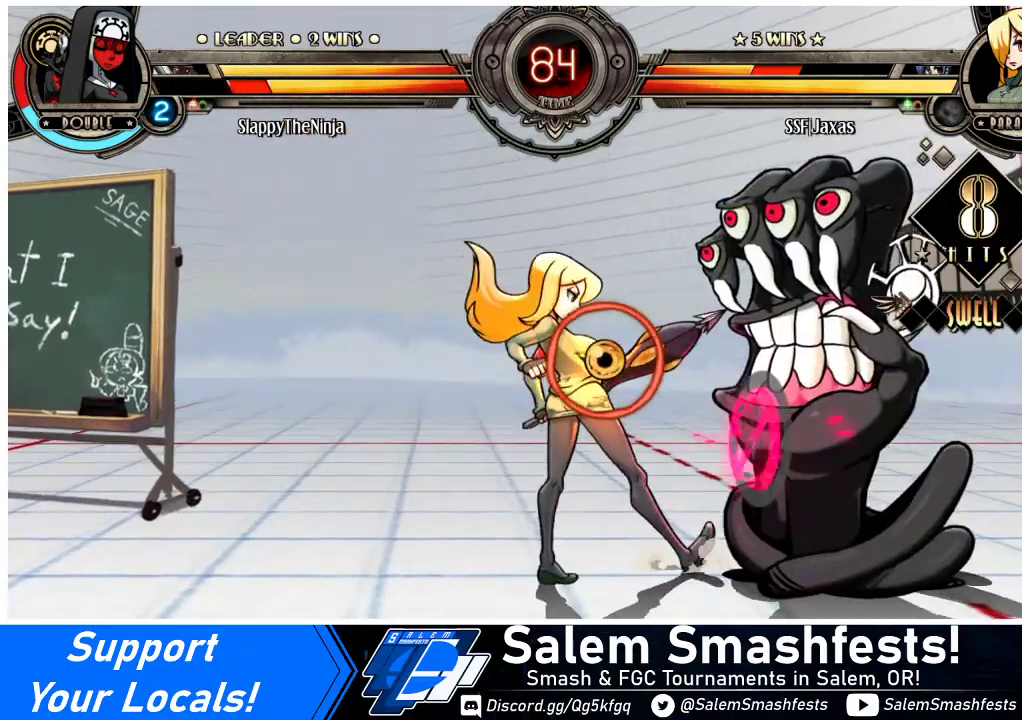
{"buttons": [], "events": [[33, "DPAD_LEFT", "up"], [33, "DPAD_RIGHT", "down"], [100, "CROSS", "down"], [200, "CROSS", "up"], [233, "DPAD_RIGHT", "up"], [433, "DPAD_RIGHT", "down"], [500, "DPAD_RIGHT", "up"]]}
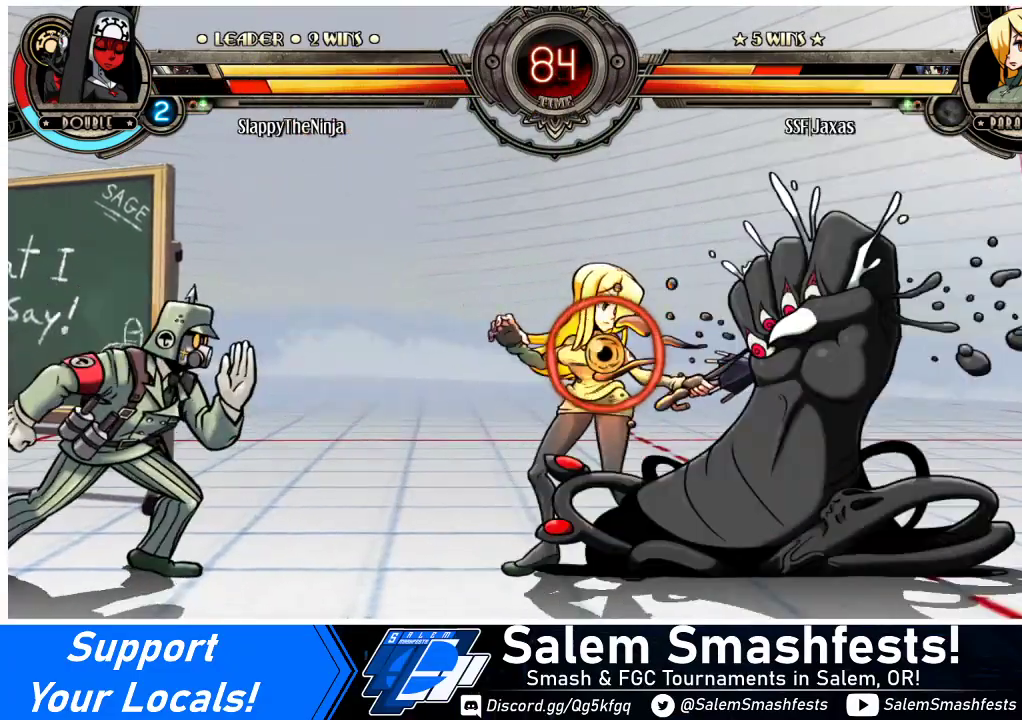
{"buttons": ["DPAD_DOWN", "DPAD_LEFT"], "events": [[67, "DPAD_RIGHT", "down"], [133, "DPAD_DOWN", "down"], [167, "CROSS", "down"], [167, "DPAD_RIGHT", "up"], [267, "CROSS", "up"], [300, "CIRCLE", "down"], [467, "CIRCLE", "up"], [500, "DPAD_LEFT", "down"]]}
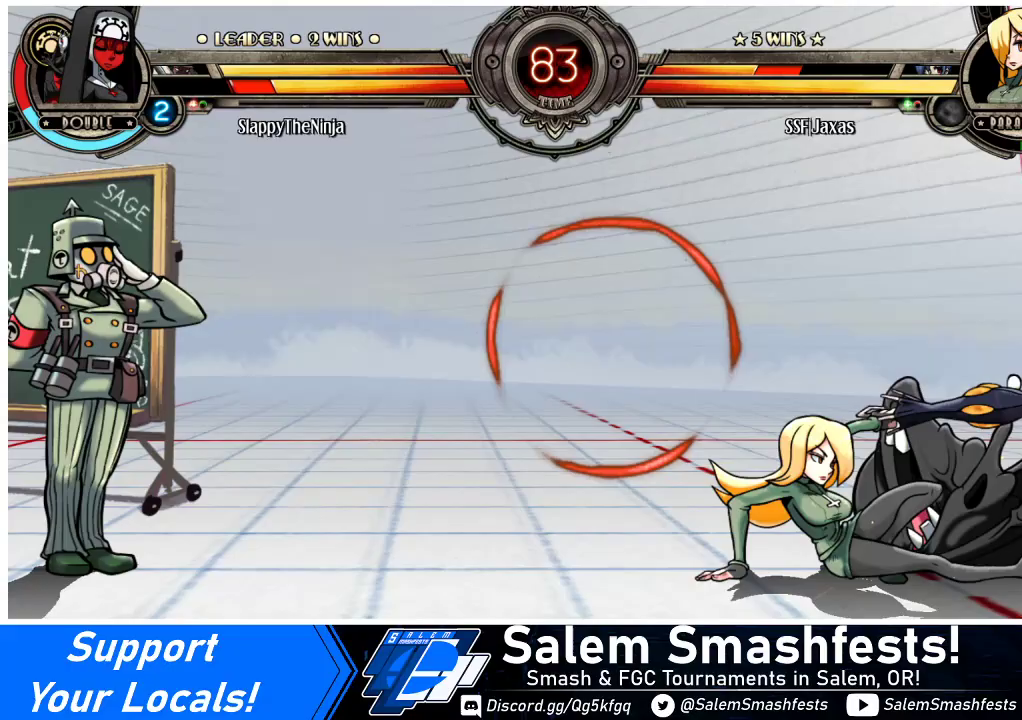
{"buttons": ["R1", "DPAD_LEFT"], "events": [[33, "DPAD_DOWN", "up"], [167, "R1", "down"], [300, "R1", "up"], [500, "R1", "down"]]}
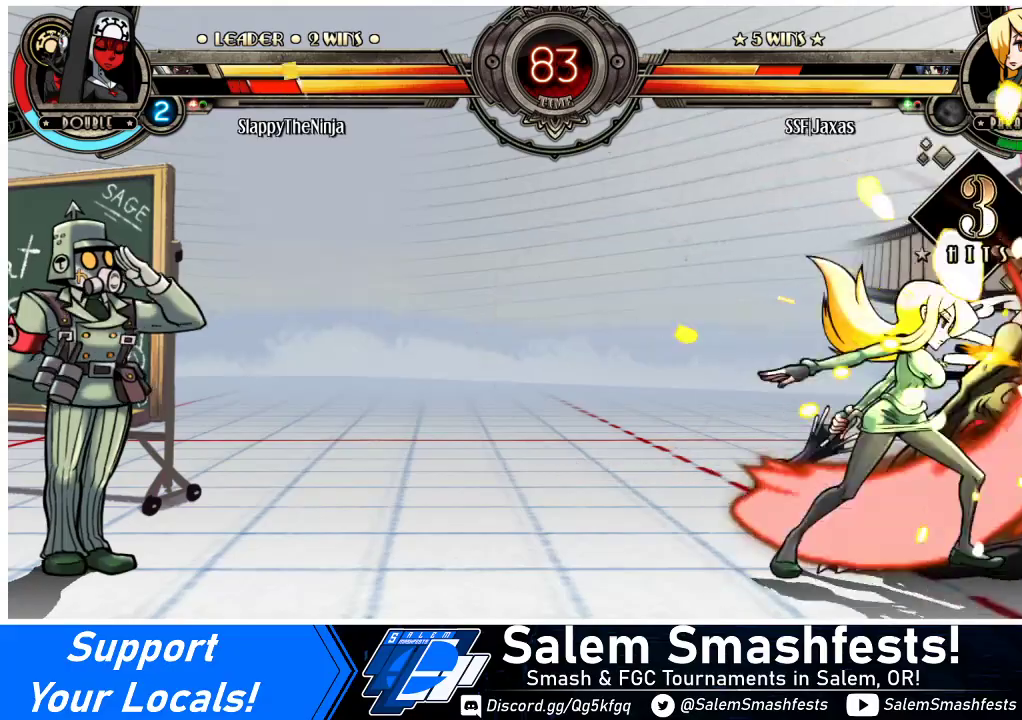
{"buttons": ["SQUARE", "DPAD_RIGHT"], "events": [[200, "R1", "up"], [300, "DPAD_LEFT", "up"], [333, "DPAD_RIGHT", "down"], [400, "SQUARE", "down"]]}
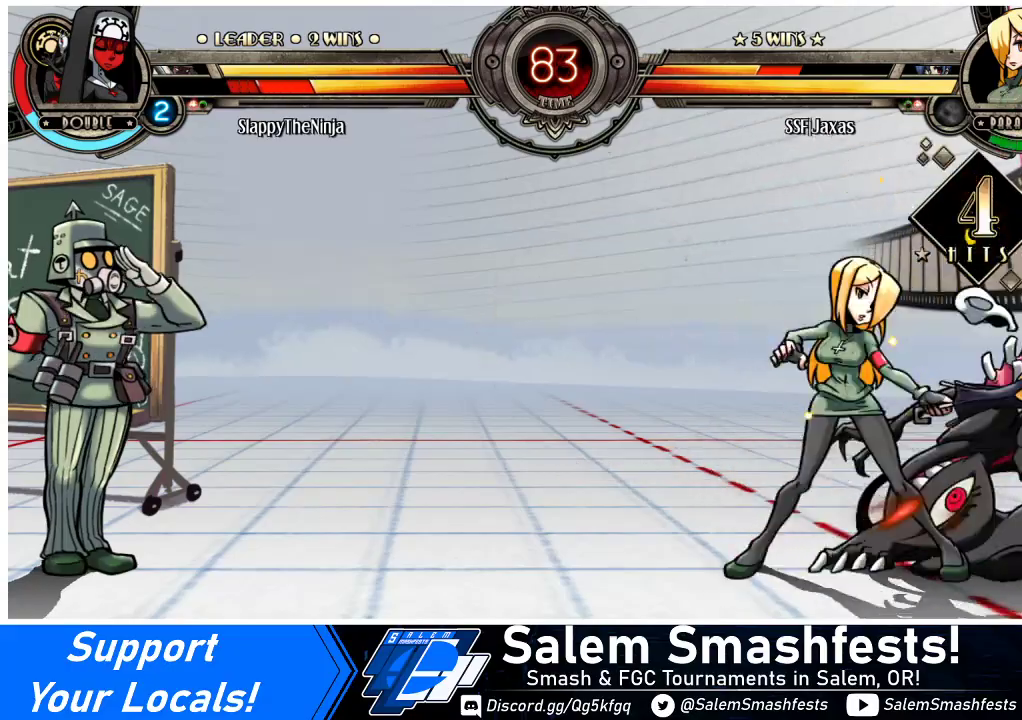
{"buttons": ["DPAD_LEFT"], "events": [[33, "DPAD_LEFT", "down"], [33, "DPAD_RIGHT", "up"], [33, "SQUARE", "up"]]}
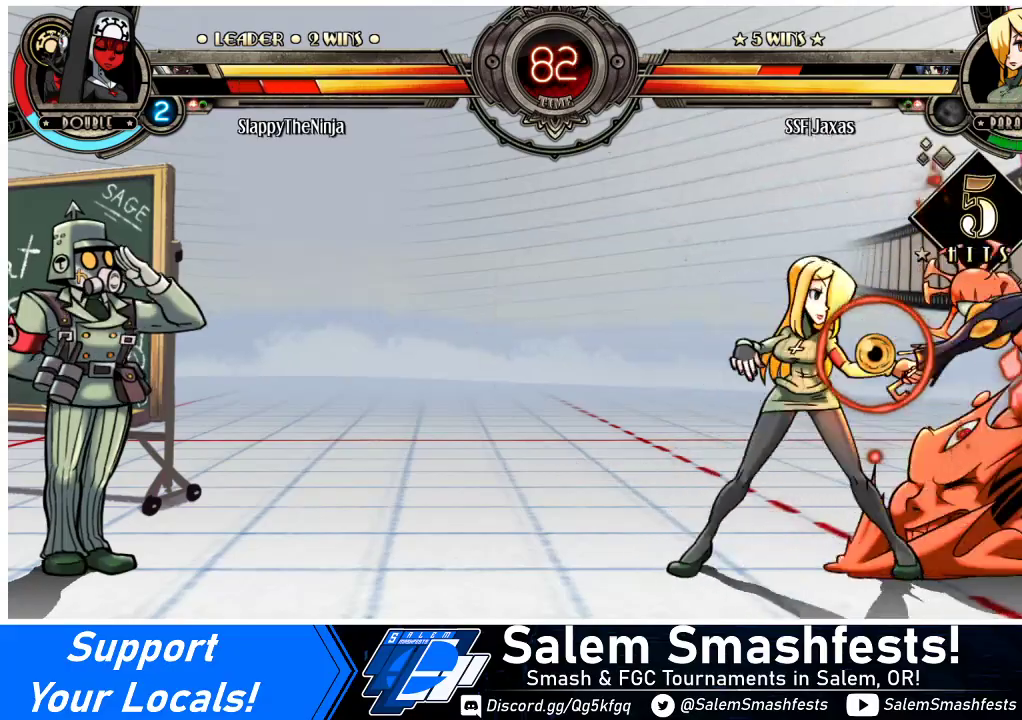
{"buttons": ["DPAD_LEFT"], "events": [[33, "TRIANGLE", "down"], [167, "TRIANGLE", "up"], [267, "R2", "down"], [467, "R2", "up"]]}
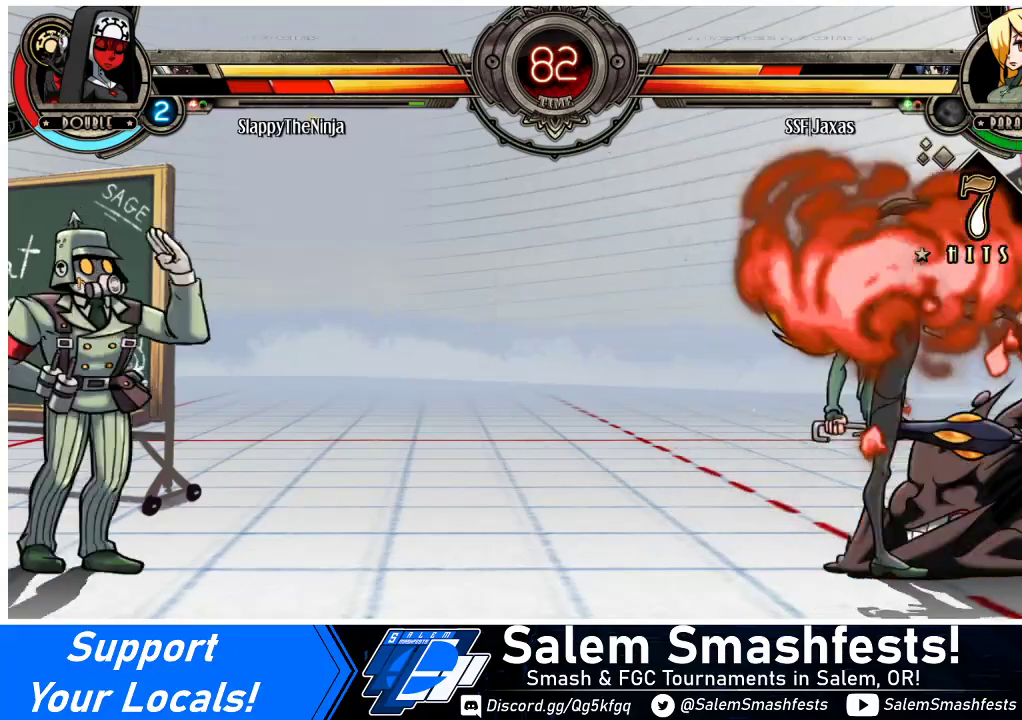
{"buttons": [], "events": [[33, "DPAD_LEFT", "up"], [100, "DPAD_RIGHT", "down"], [200, "CROSS", "down"], [333, "CROSS", "up"], [333, "DPAD_RIGHT", "up"]]}
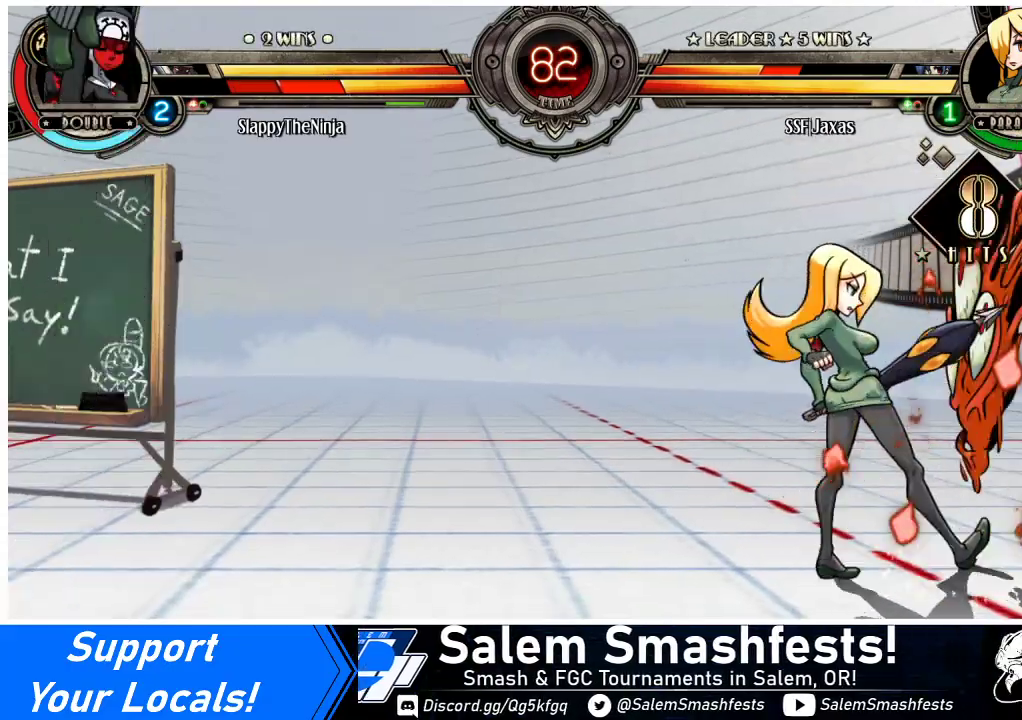
{"buttons": ["R1", "DPAD_DOWN"], "events": [[233, "CIRCLE", "down"], [300, "DPAD_DOWN", "down"], [333, "CIRCLE", "up"], [433, "R1", "down"]]}
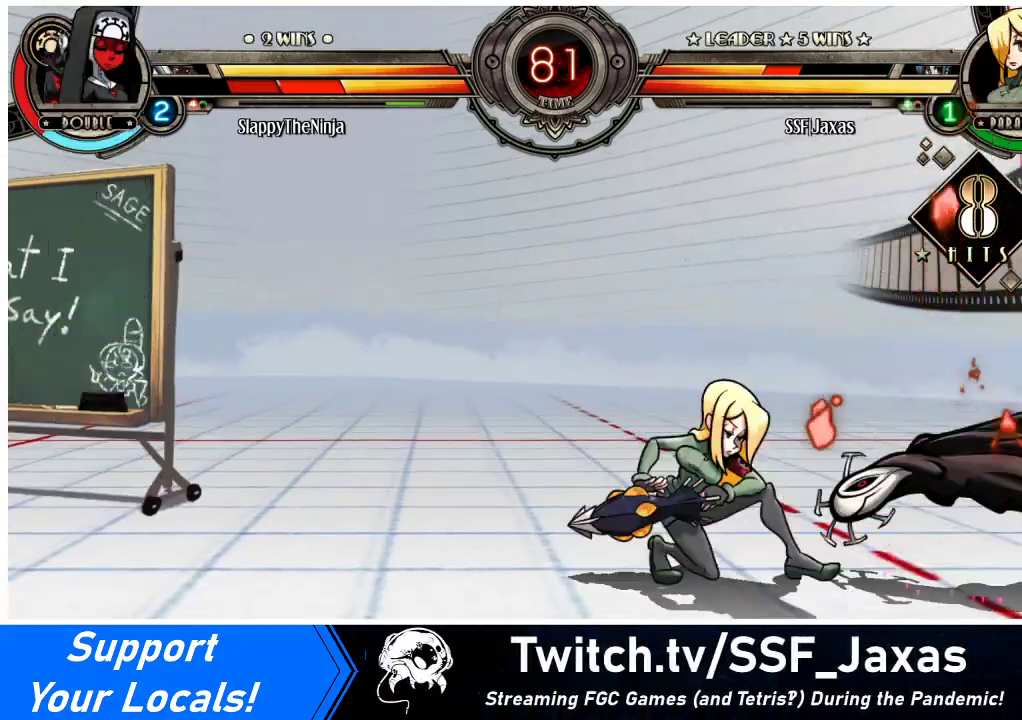
{"buttons": ["DPAD_RIGHT"], "events": [[100, "R1", "up"], [233, "DPAD_RIGHT", "down"], [333, "DPAD_DOWN", "up"], [333, "DPAD_UP", "down"], [467, "DPAD_UP", "up"]]}
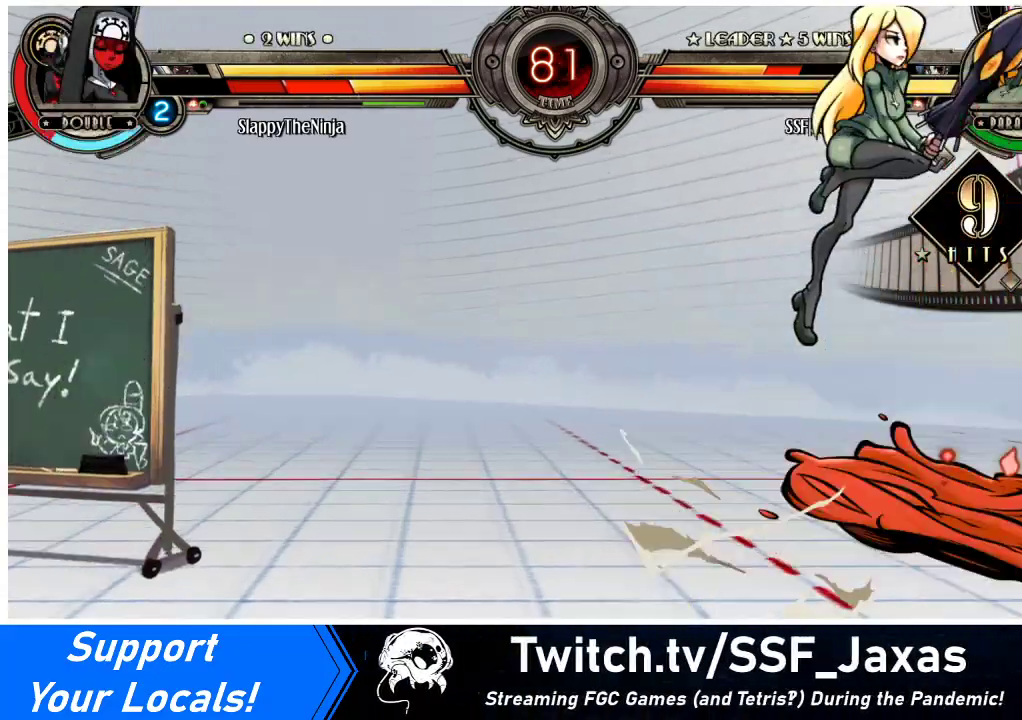
{"buttons": ["DPAD_LEFT"], "events": [[33, "DPAD_RIGHT", "up"], [33, "SQUARE", "down"], [133, "SQUARE", "up"], [500, "DPAD_LEFT", "down"]]}